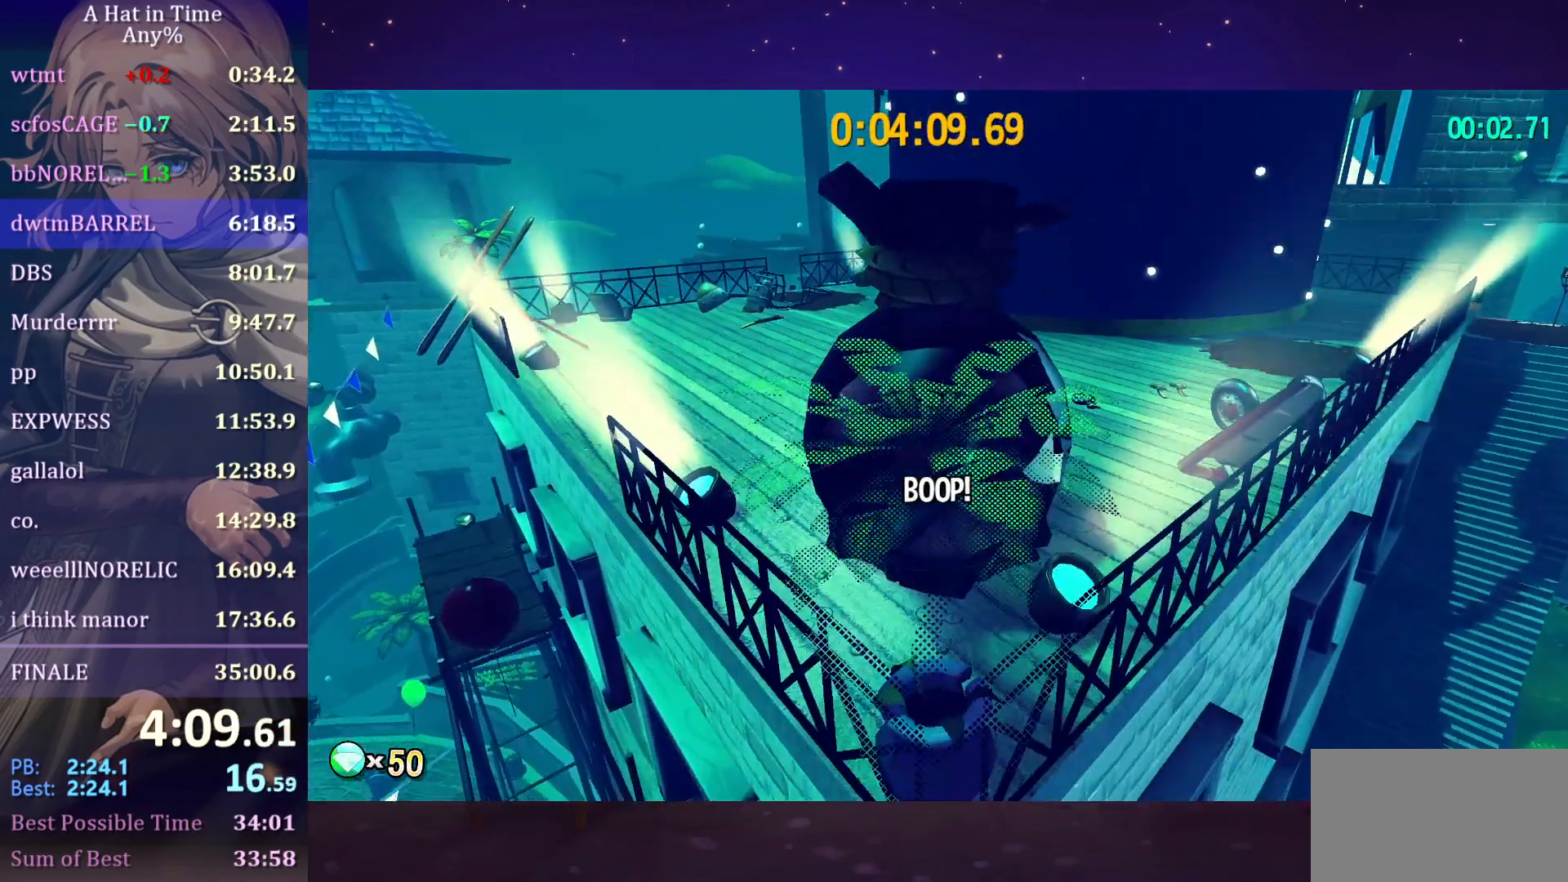
Gameplay with keyboard and mouse; each line is a JSON object with the keys and mouse buttons held at the frame after it. "events" lists presses ("down") and releases ("up") of "a", "alt", "c", "caps_lock", "ctrl", "d", "e", "f", "g", "q", "r", "s", "shift", "space", "t", "tab", "v", "w", "x", "z", "mouse_left", "mouse_wheel" and "mouse_right" between this image and that frame as [ms after this image, input, new state], when the widget could be followed in between. "mouse_left", "mouse_wheel", "mouse_right" = the "left", "wheel", "right" buttons of the "mouse" list. No other keys are recorded. "wheel" means that the mouse wheel is clicked or scrolled. "mouse_move" is the direction in which the mouse moves at that frame (one of eight, or "still"), when it could be read.
{"keys": ["w"], "mouse": ["wheel"], "mouse_move": "still", "events": [[267, "w", "down"]]}
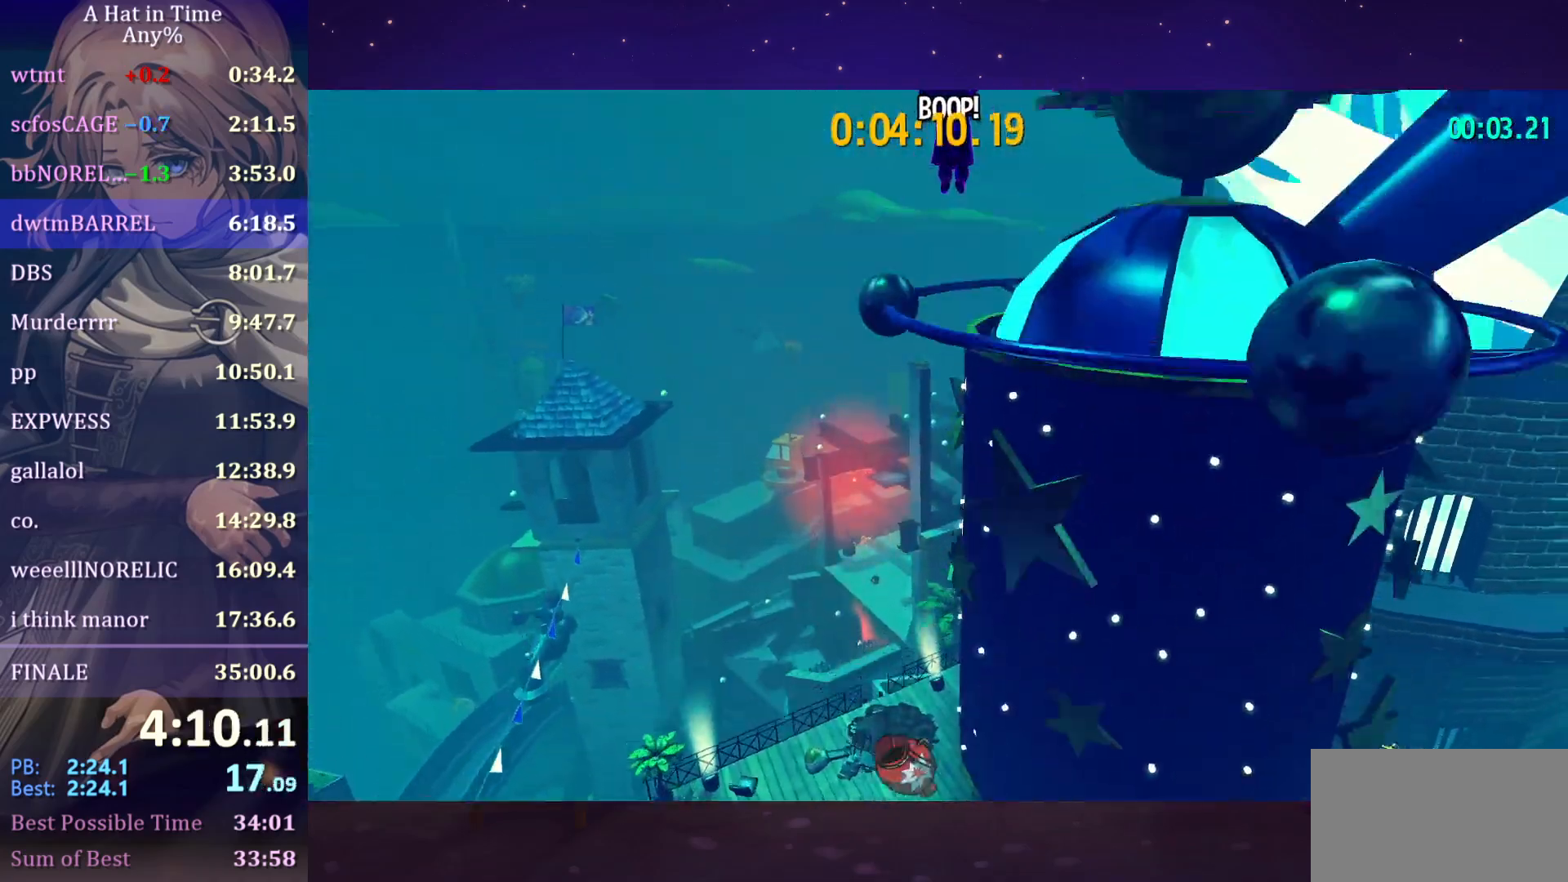
{"keys": ["w"], "mouse": ["wheel"], "mouse_move": "still", "events": []}
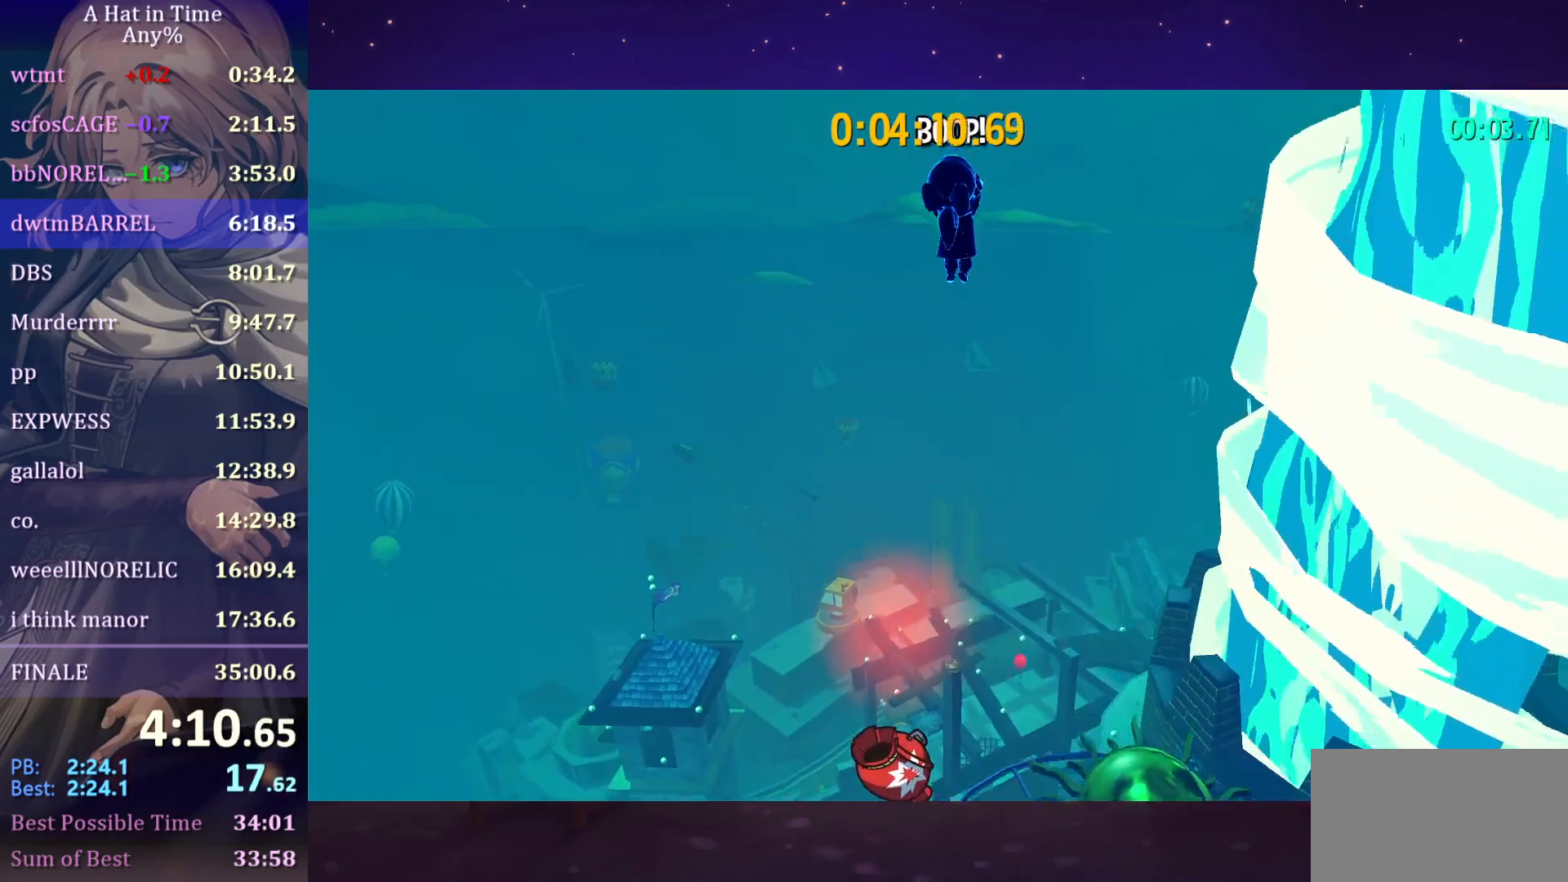
{"keys": ["w"], "mouse": ["wheel"], "mouse_move": "still", "events": []}
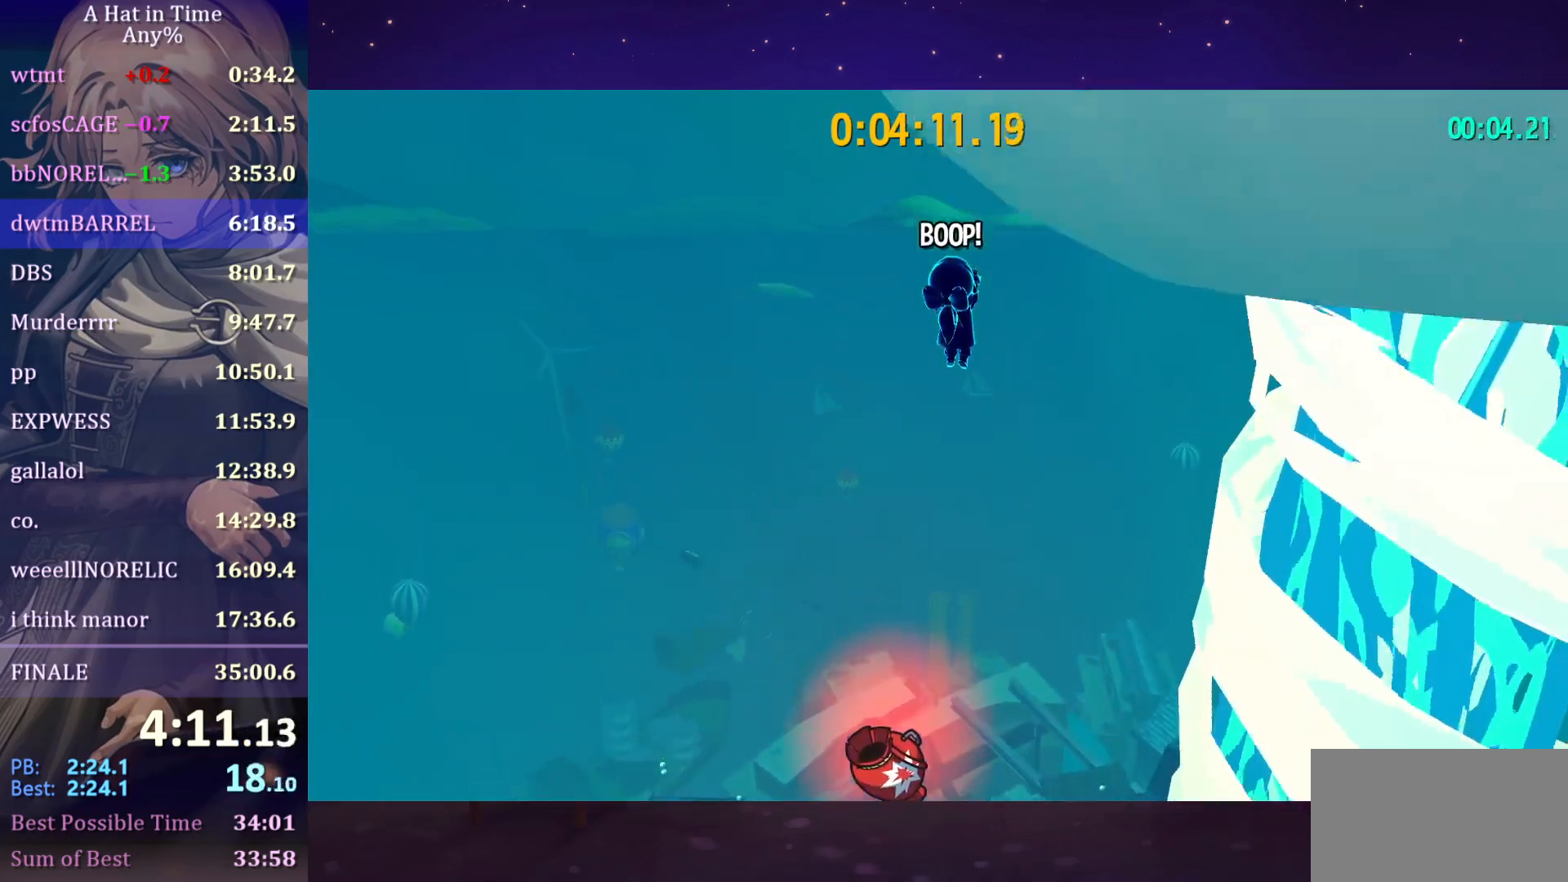
{"keys": ["space", "w"], "mouse": ["wheel"], "mouse_move": "still", "events": [[467, "space", "down"]]}
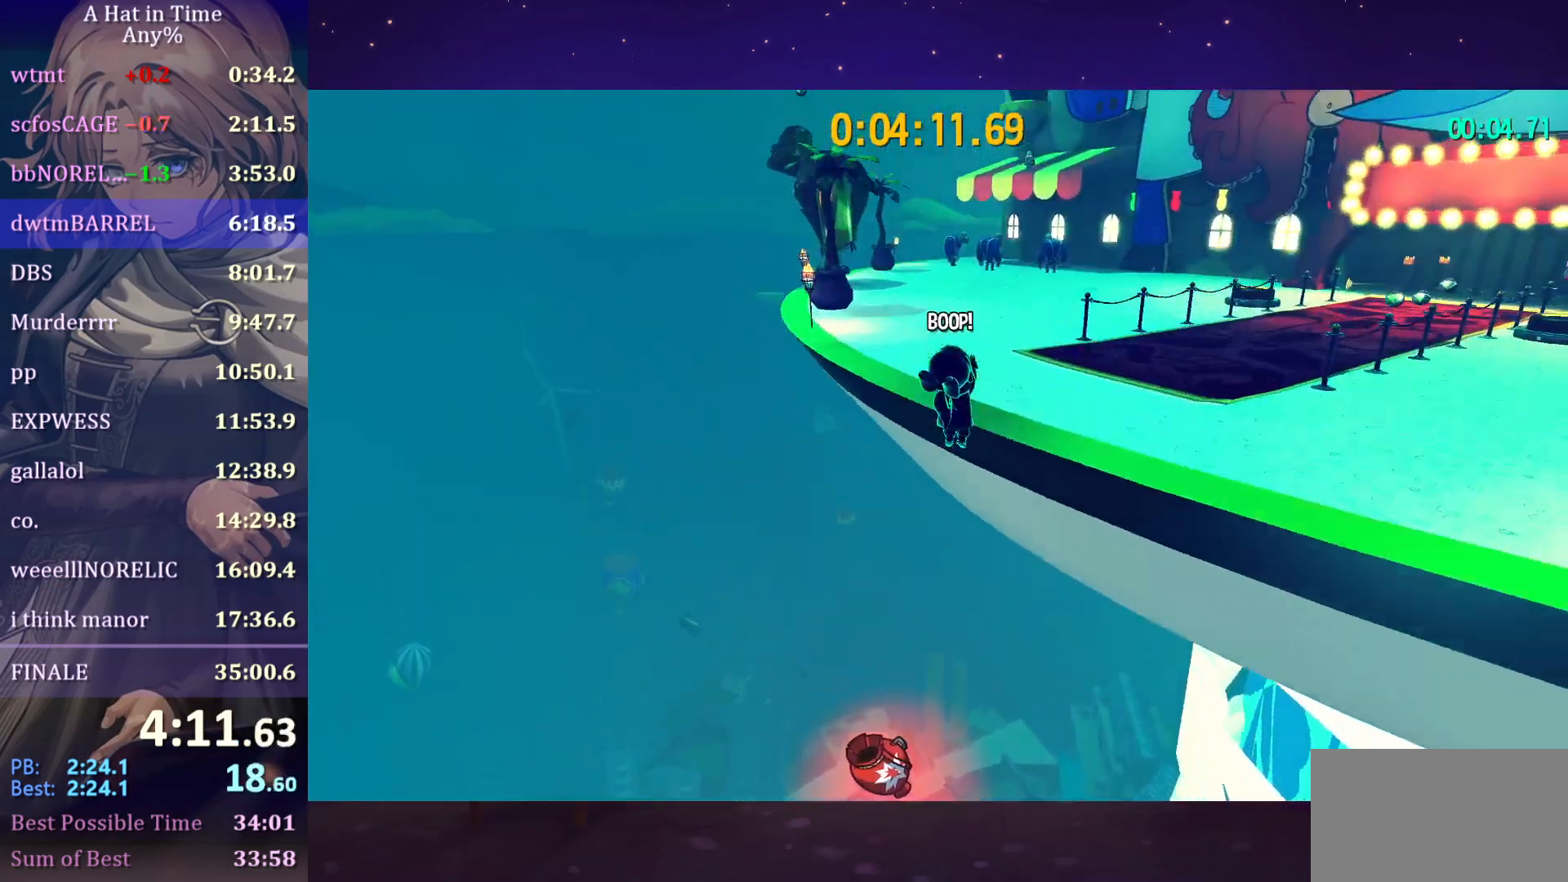
{"keys": ["shift", "w"], "mouse": ["wheel"], "mouse_move": "still", "events": [[67, "shift", "down"], [100, "space", "up"]]}
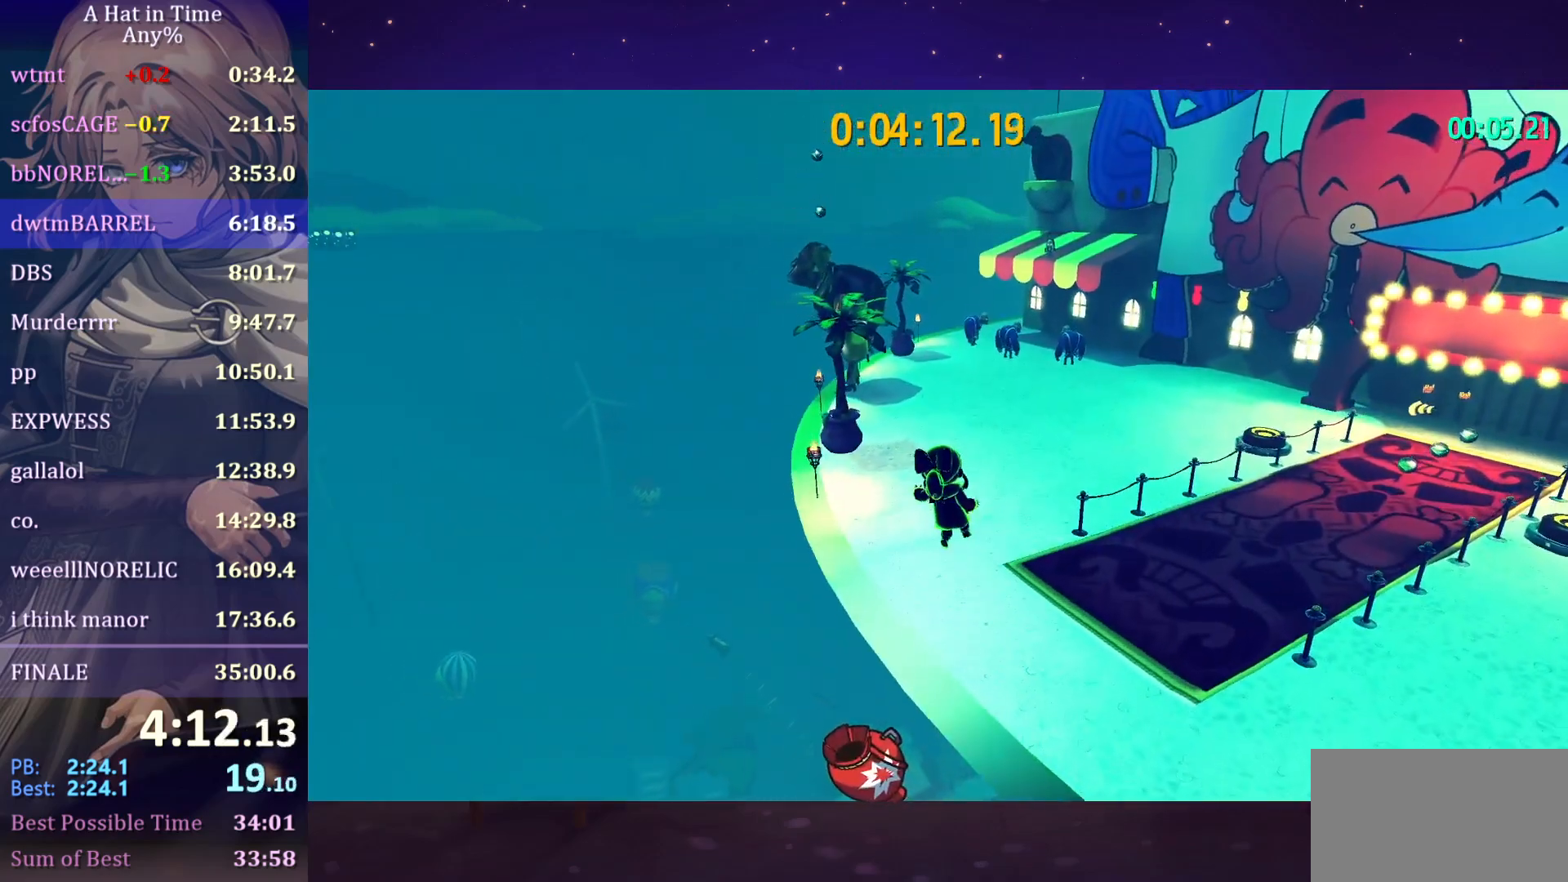
{"keys": ["shift", "w"], "mouse": ["wheel"], "mouse_move": "still", "events": []}
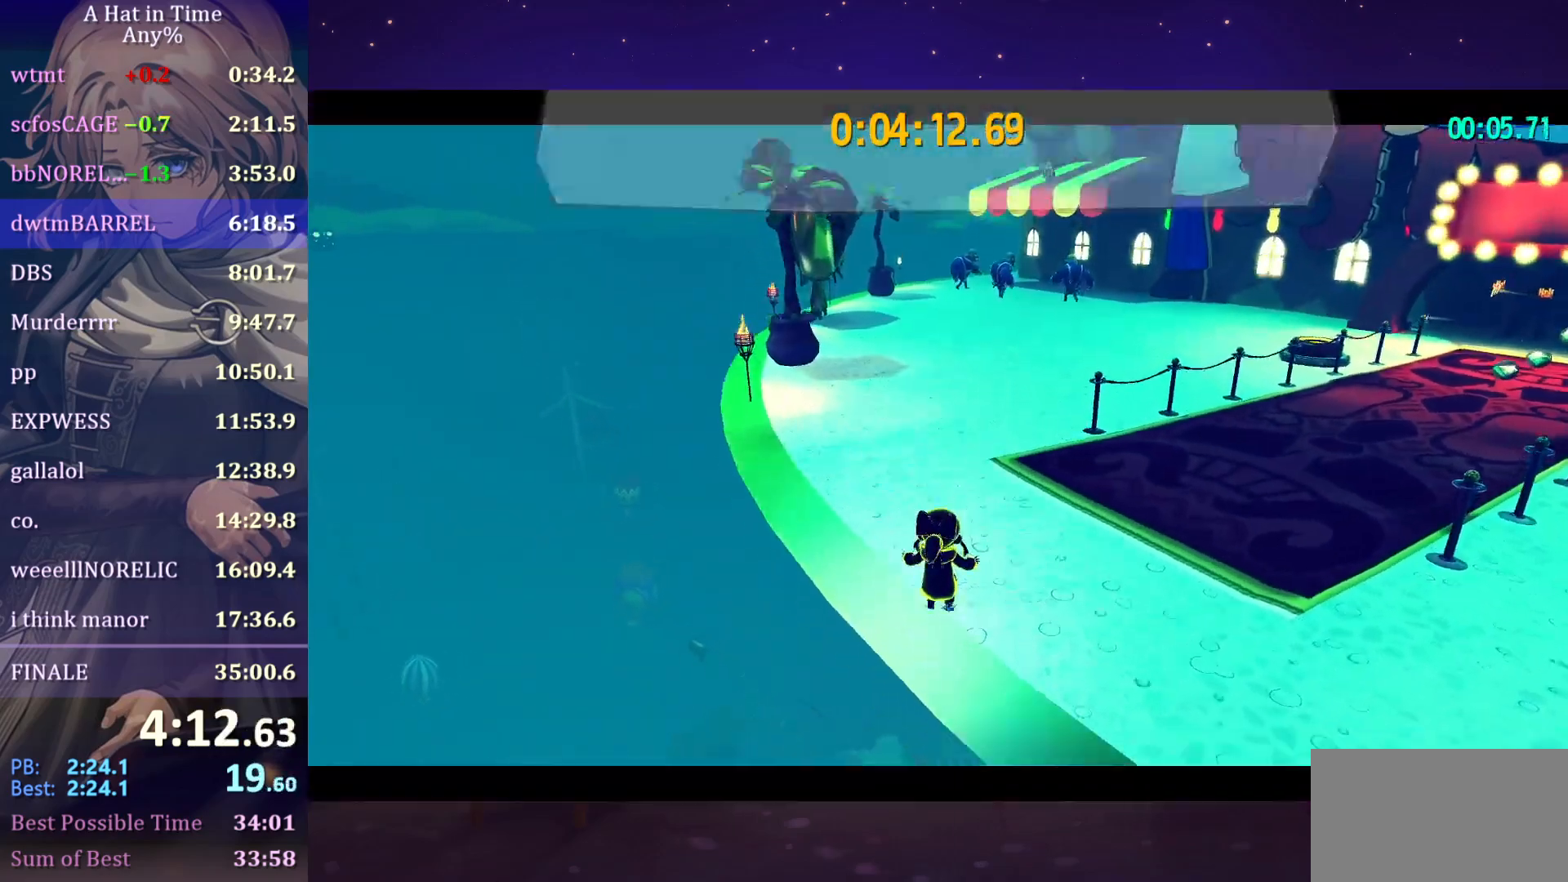
{"keys": ["w"], "mouse": ["wheel"], "mouse_move": "still", "events": [[33, "shift", "up"], [133, "ctrl", "down"], [233, "ctrl", "up"]]}
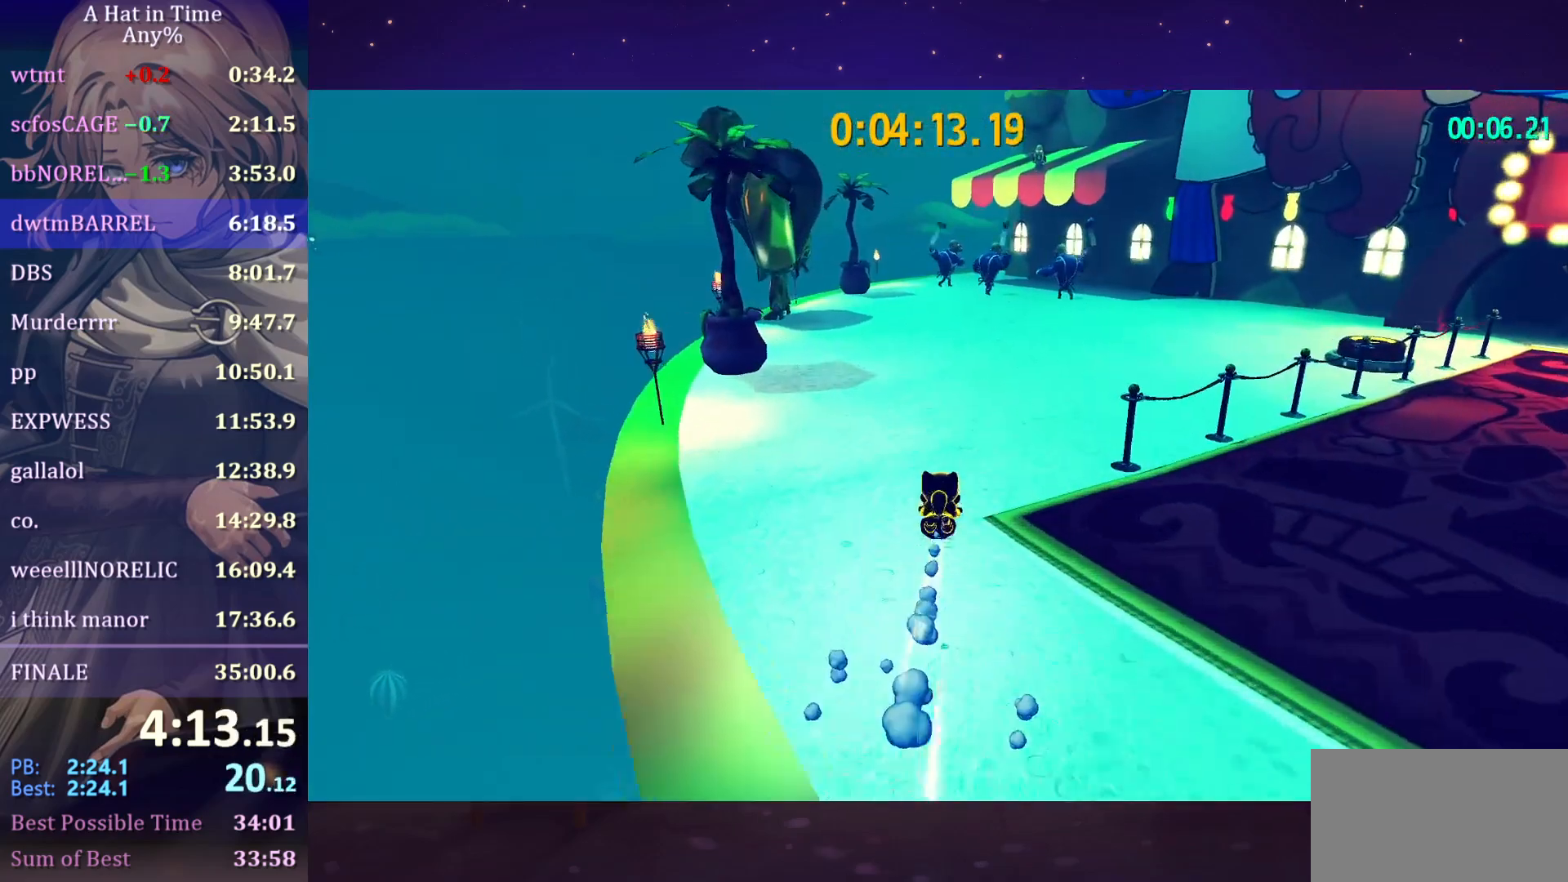
{"keys": ["shift", "w"], "mouse": ["wheel"], "mouse_move": "still", "events": [[50, "ctrl", "down"], [133, "ctrl", "up"], [333, "shift", "down"]]}
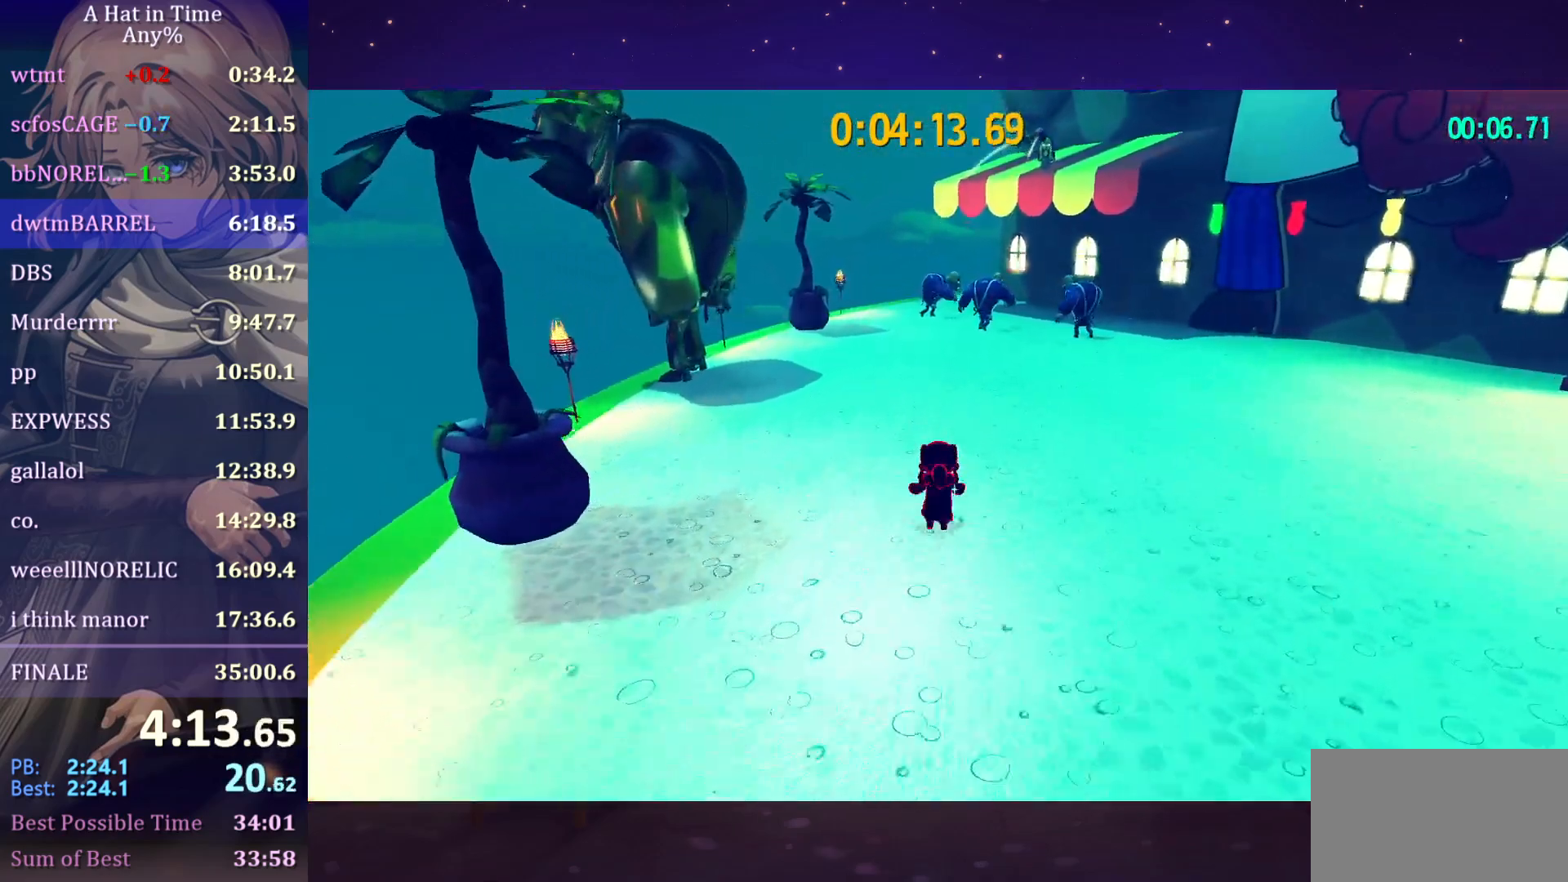
{"keys": ["w"], "mouse": ["wheel"], "mouse_move": "still", "events": [[117, "space", "down"], [150, "shift", "up"], [267, "ctrl", "down"], [267, "space", "up"], [367, "ctrl", "up"]]}
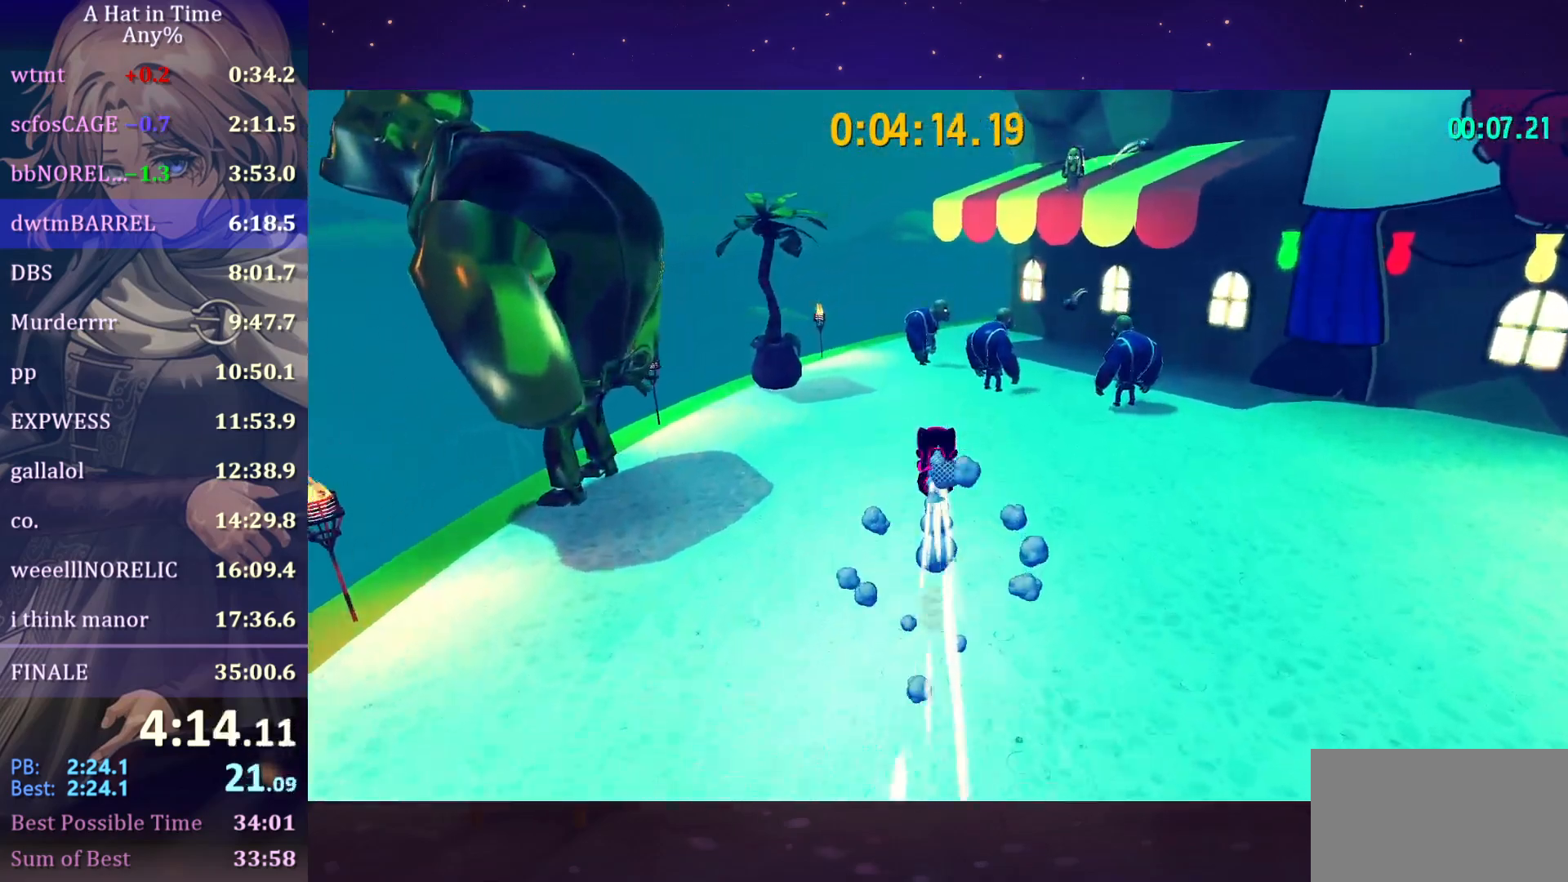
{"keys": ["ctrl", "w"], "mouse": ["wheel"], "mouse_move": "still", "events": [[400, "ctrl", "down"]]}
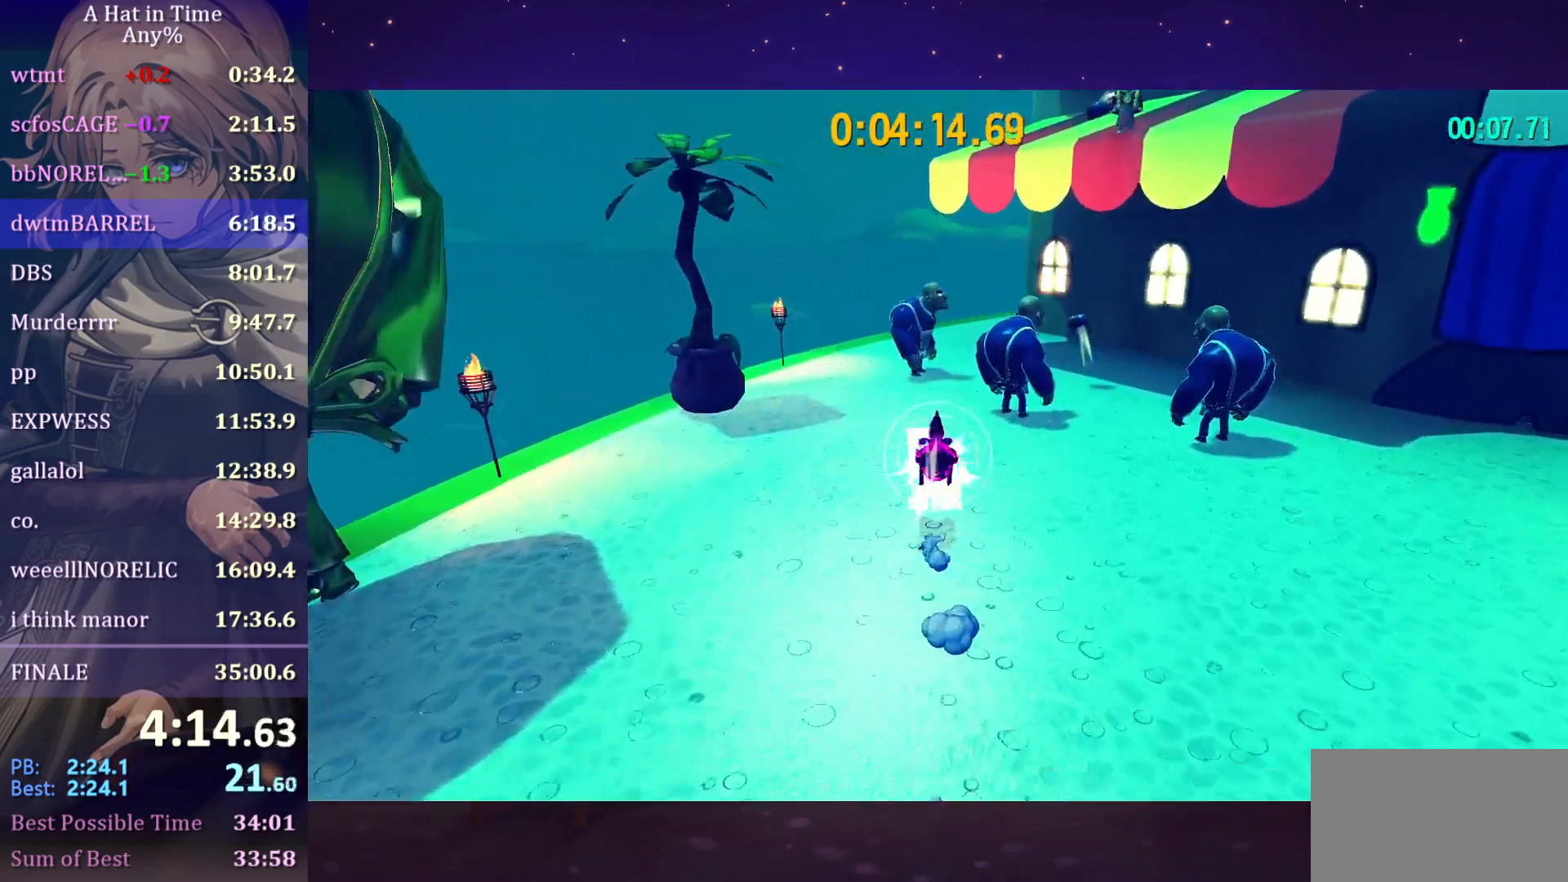
{"keys": ["shift", "w"], "mouse": ["left", "wheel"], "mouse_move": "still", "events": [[50, "ctrl", "up"], [250, "shift", "down"], [467, "mouse_left", "down"]]}
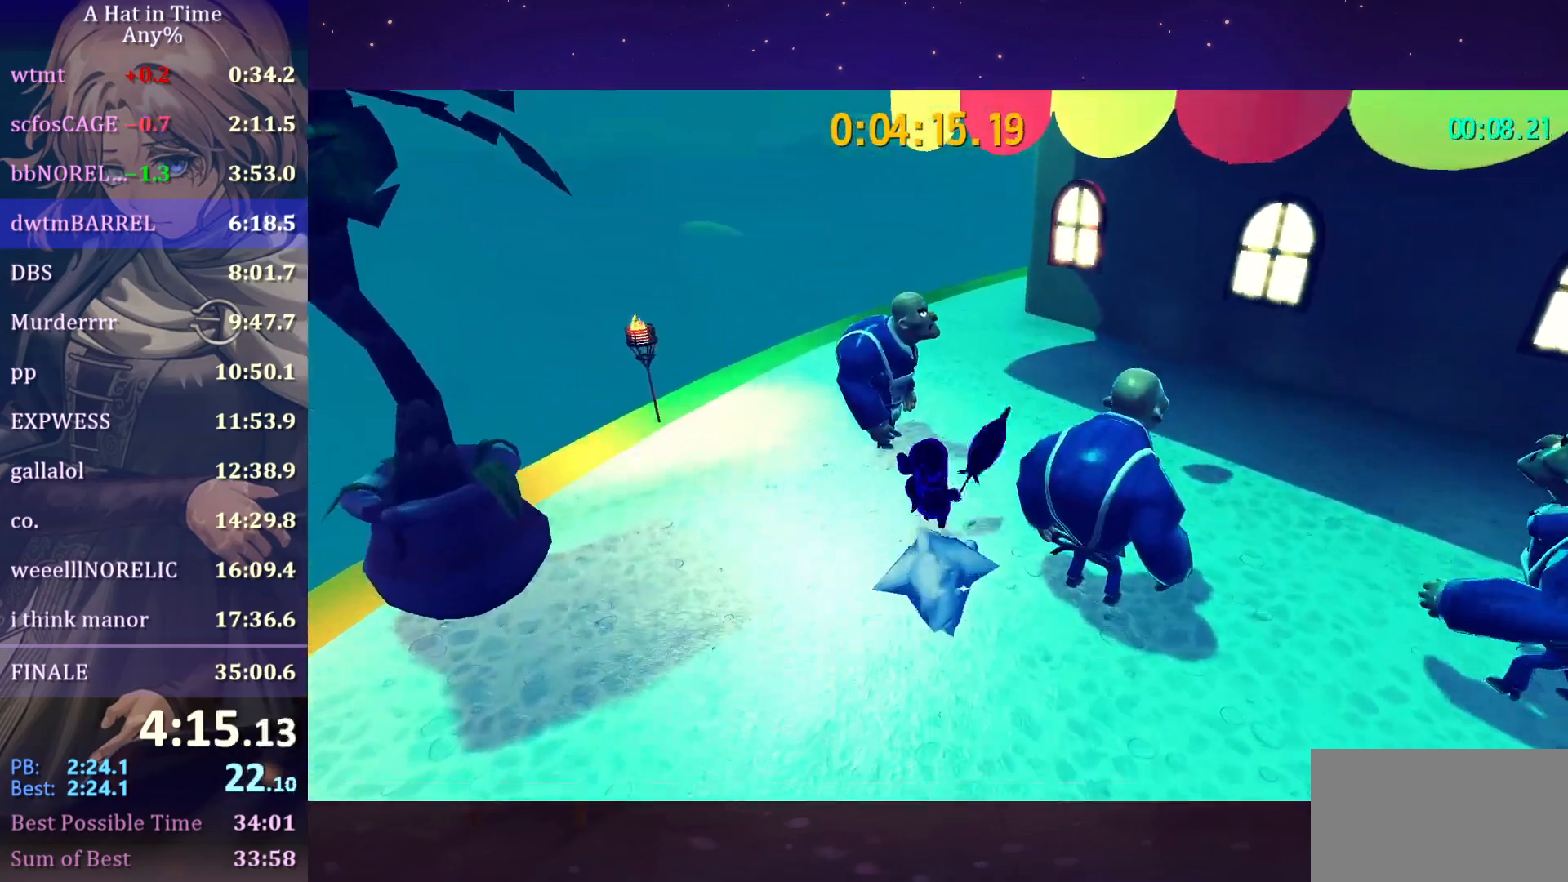
{"keys": ["shift", "w"], "mouse": ["wheel"], "mouse_move": "right", "events": [[117, "mouse_left", "up"]]}
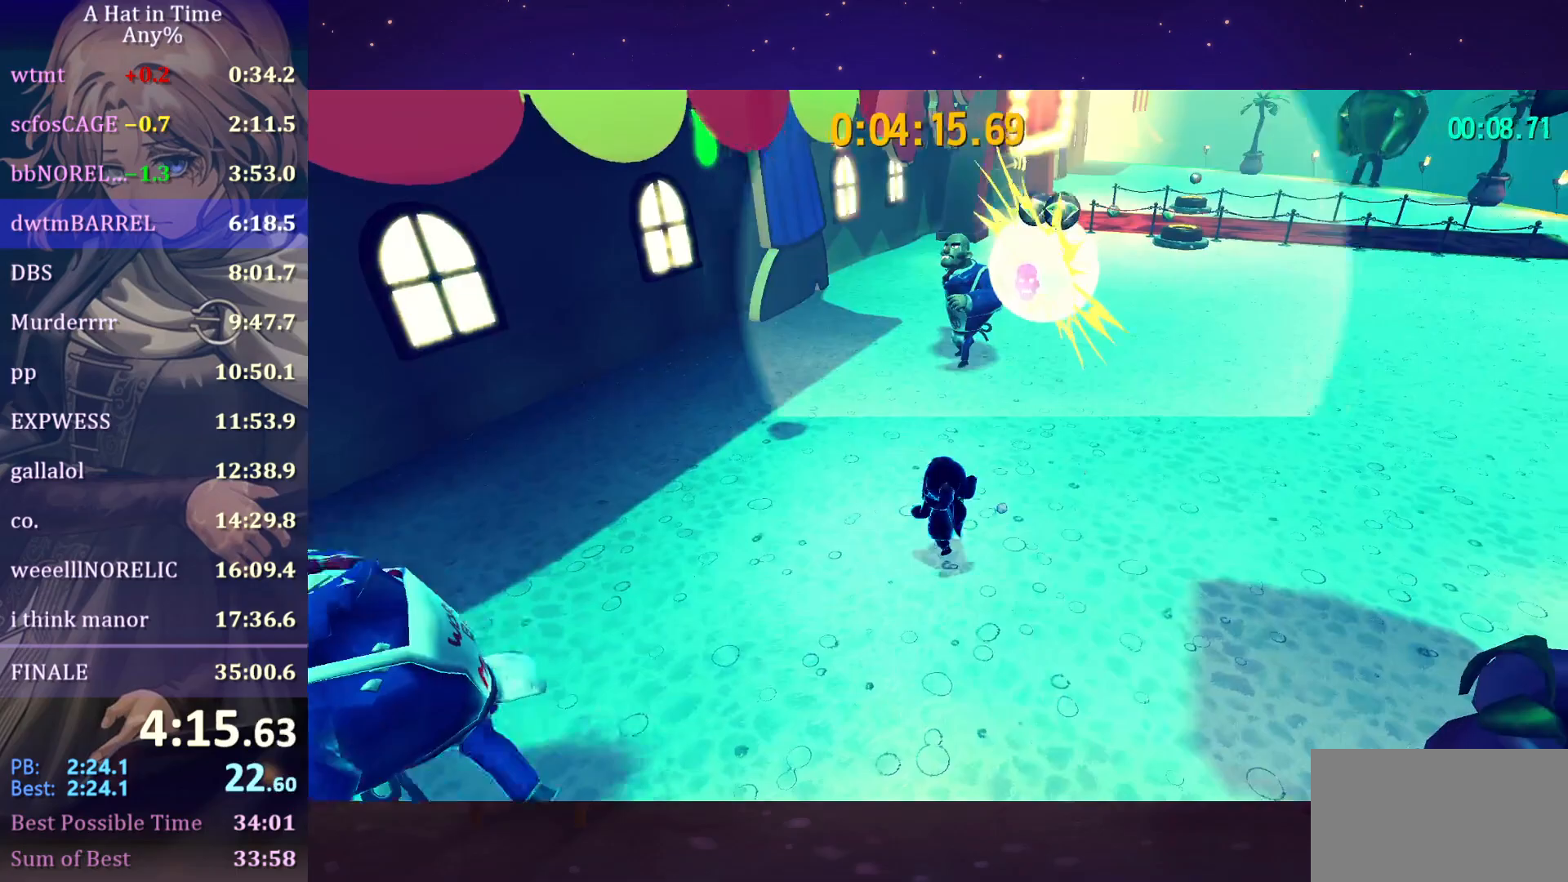
{"keys": ["shift", "w"], "mouse": ["left", "wheel"], "mouse_move": "still", "events": [[467, "mouse_left", "down"]]}
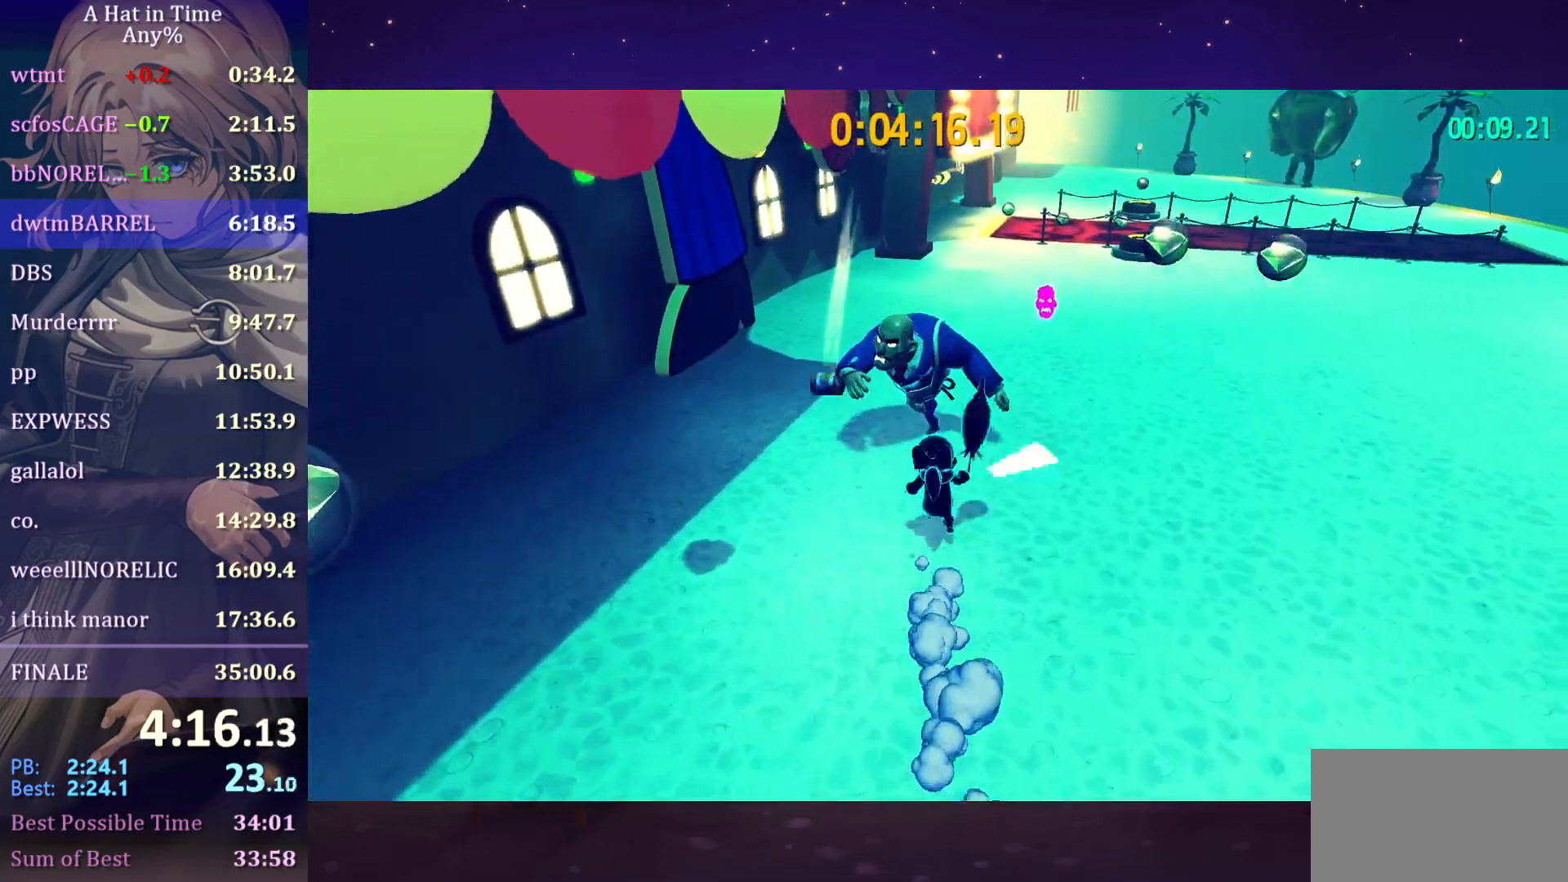
{"keys": ["w"], "mouse": ["wheel"], "mouse_move": "right", "events": [[117, "mouse_left", "up"], [467, "shift", "up"]]}
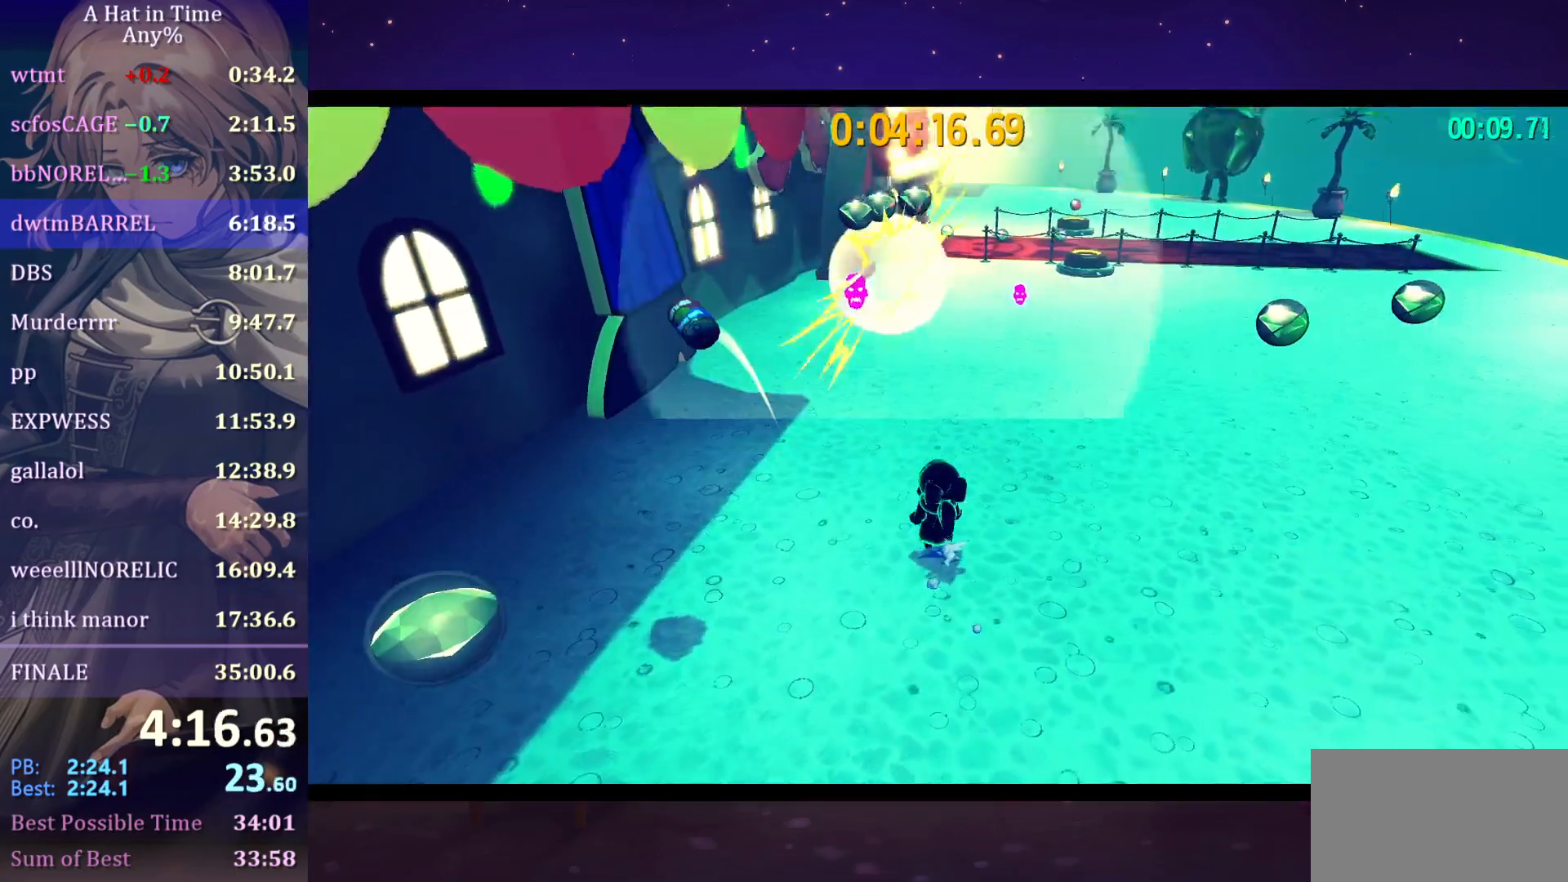
{"keys": ["ctrl", "w"], "mouse": ["wheel"], "mouse_move": "still", "events": [[67, "ctrl", "down"], [150, "ctrl", "up"], [500, "ctrl", "down"]]}
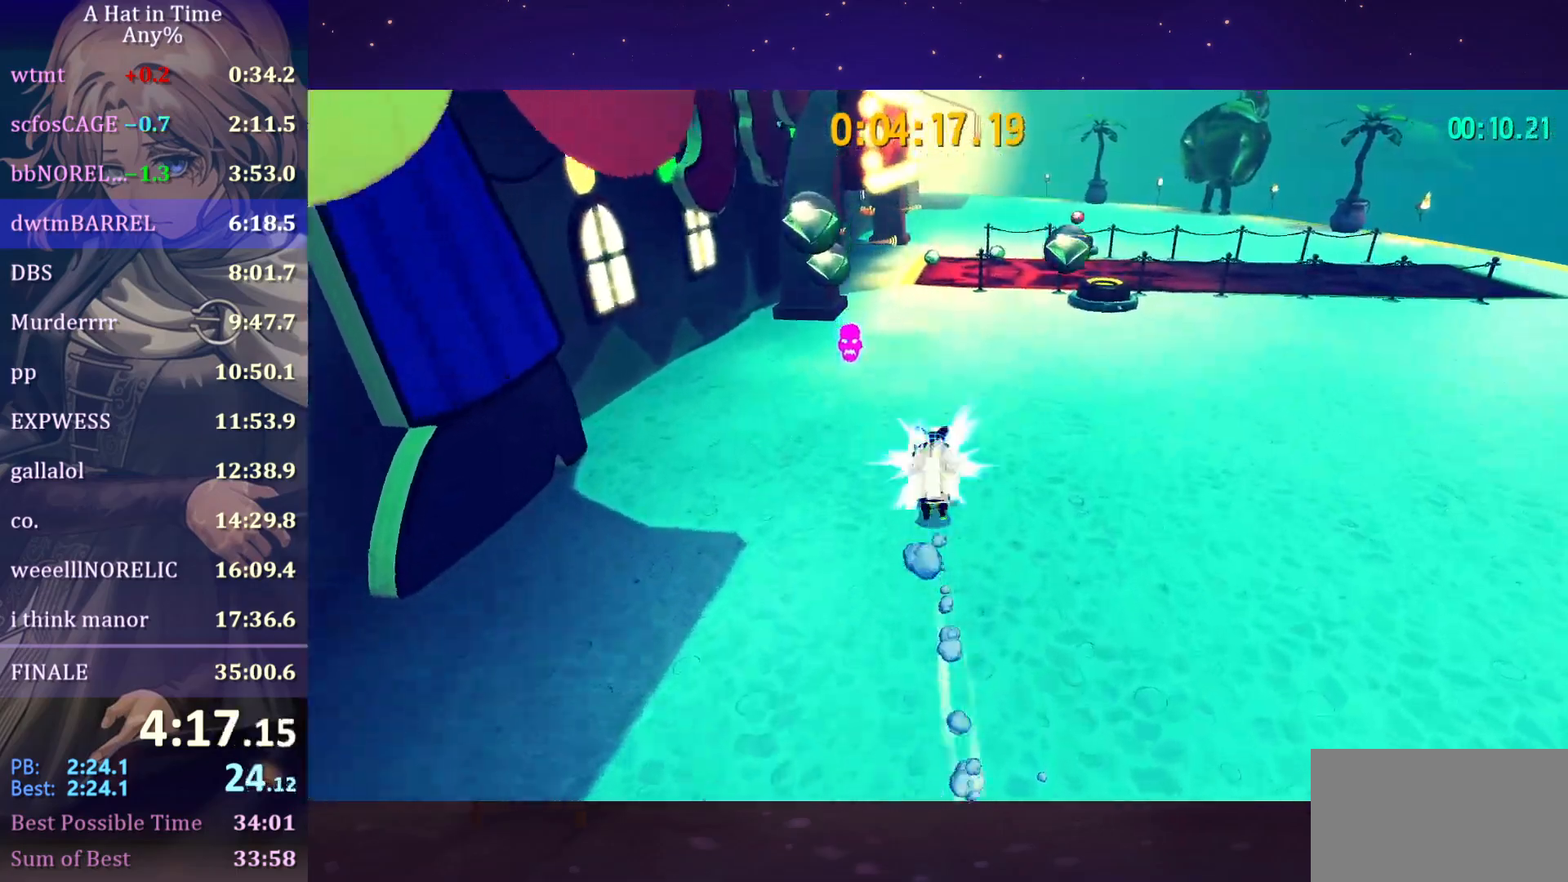
{"keys": ["shift", "w"], "mouse": [], "mouse_move": "still", "events": [[67, "ctrl", "up"], [267, "mouse_wheel", "up"], [267, "shift", "down"]]}
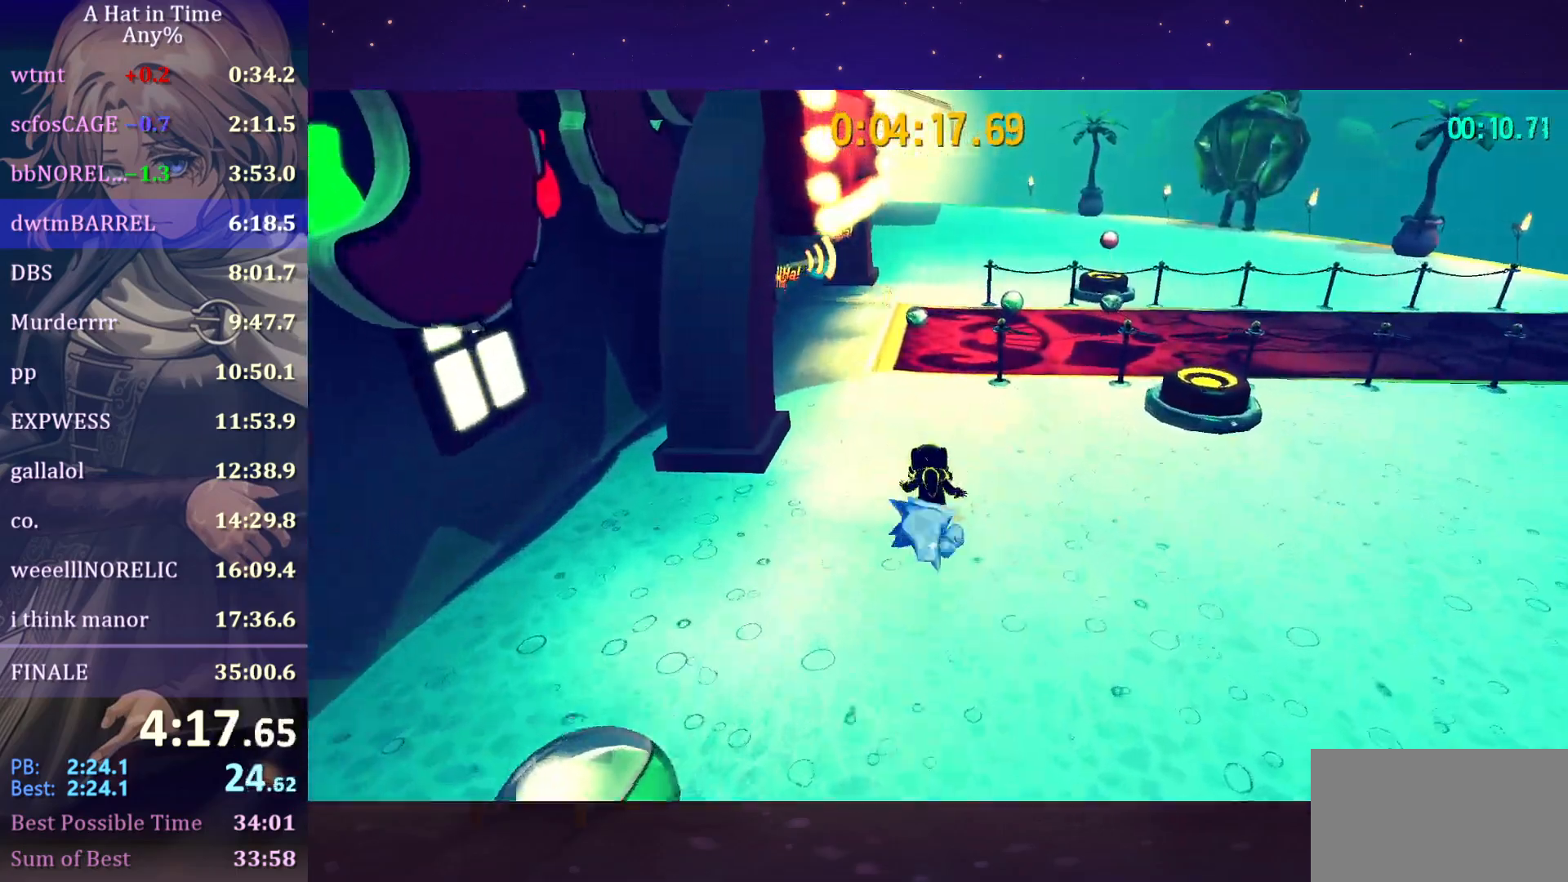
{"keys": ["shift", "w"], "mouse": [], "mouse_move": "still", "events": []}
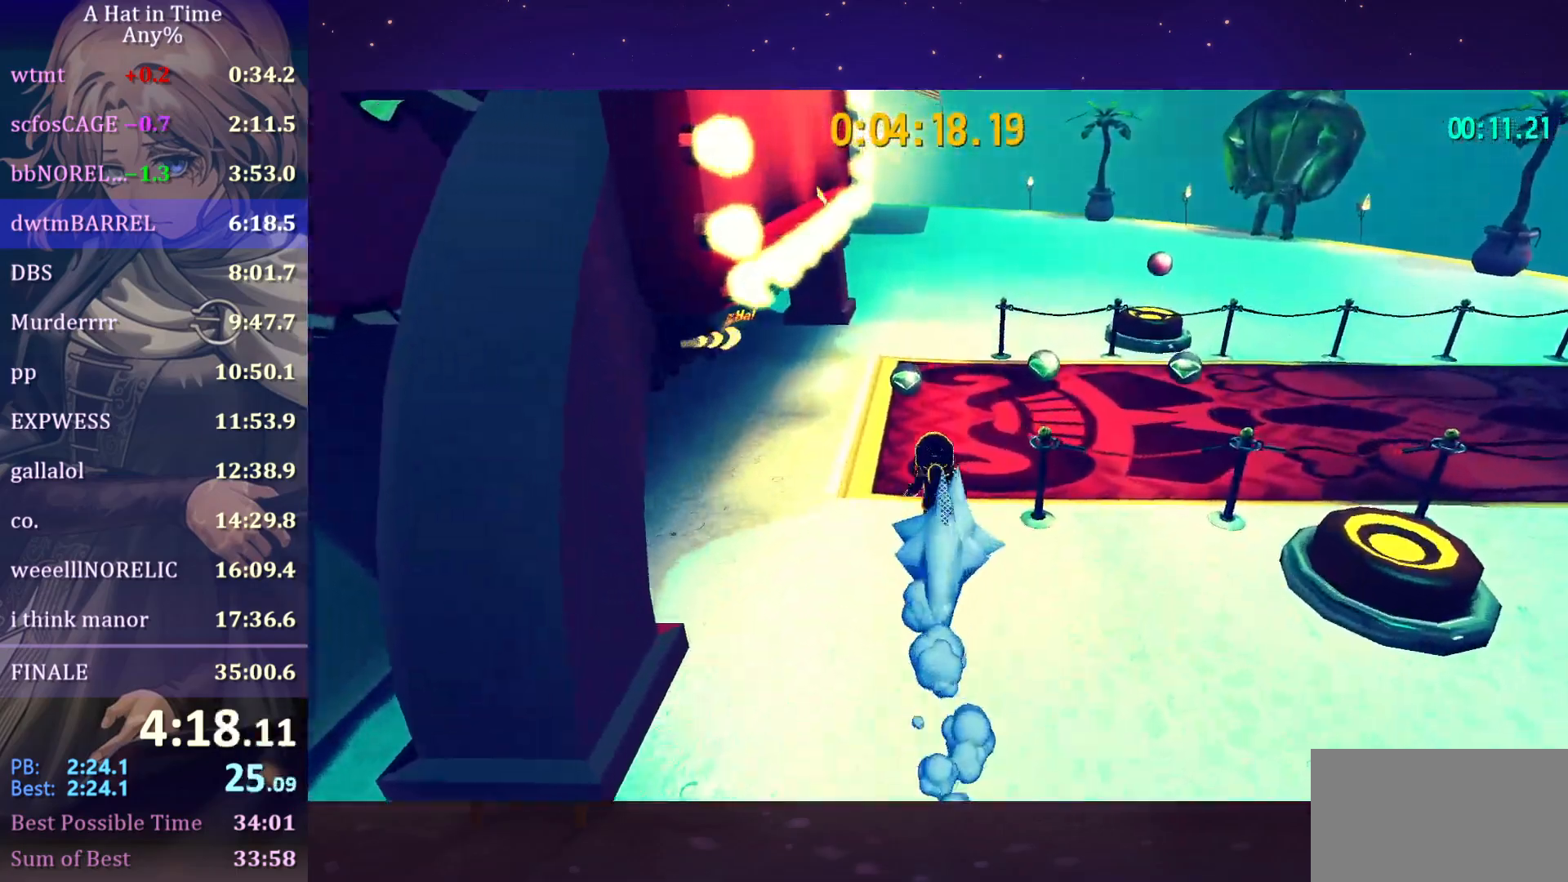
{"keys": ["d", "shift"], "mouse": [], "mouse_move": "still", "events": [[250, "d", "down"], [317, "w", "up"]]}
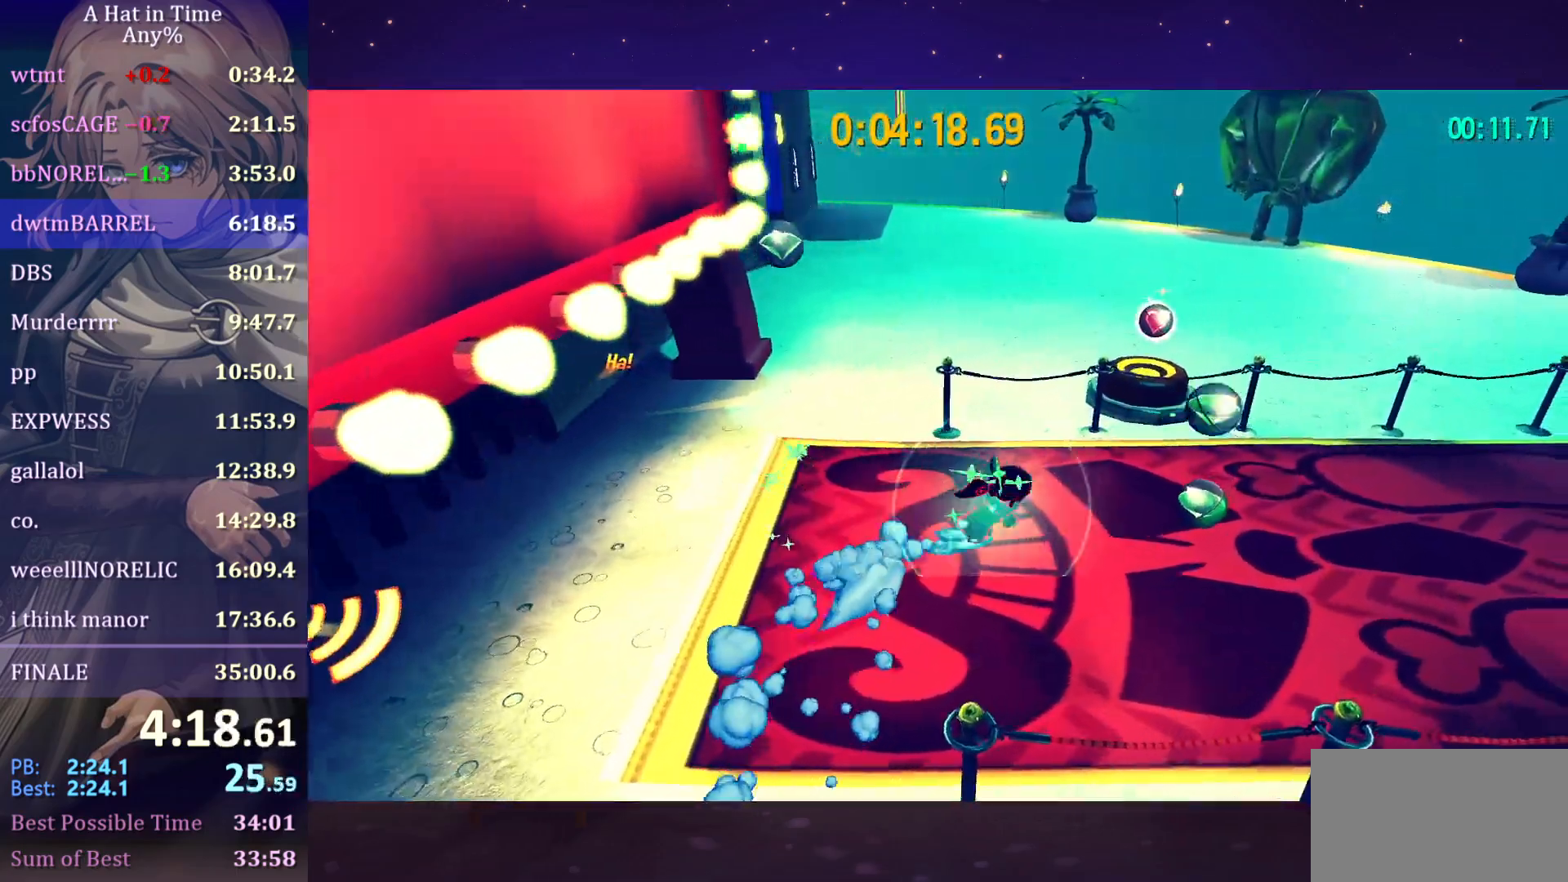
{"keys": [], "mouse": [], "mouse_move": "still", "events": [[150, "w", "down"], [183, "d", "up"], [183, "shift", "up"], [217, "space", "down"], [400, "space", "up"], [450, "w", "up"]]}
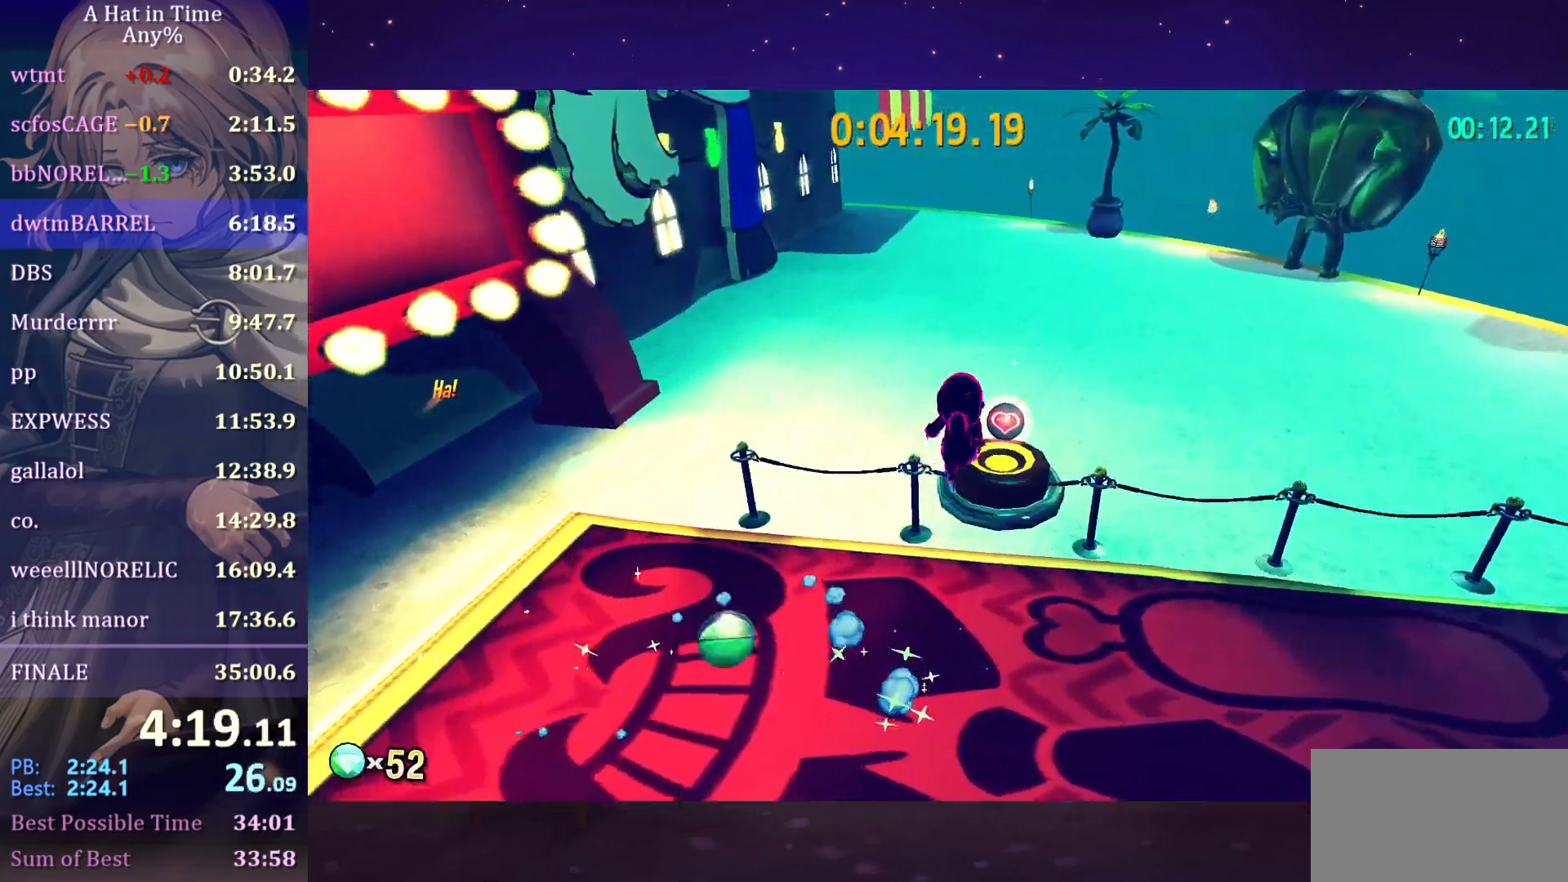
{"keys": ["a", "shift", "w"], "mouse": [], "mouse_move": "left", "events": [[150, "a", "down"], [150, "shift", "down"], [150, "w", "down"]]}
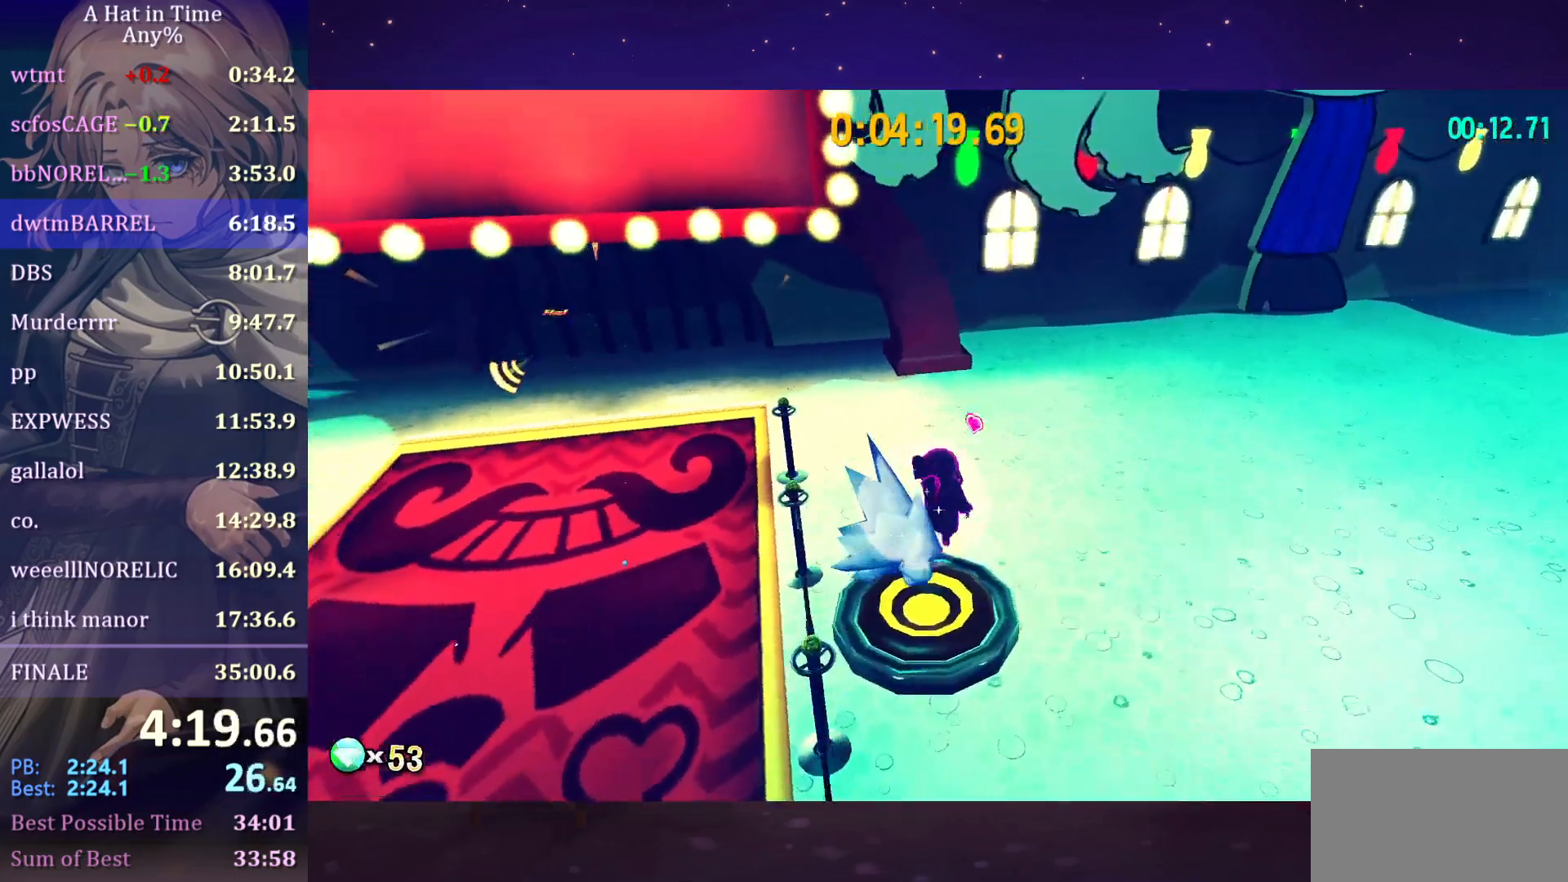
{"keys": ["a", "w"], "mouse": [], "mouse_move": "still", "events": [[150, "shift", "up"], [200, "ctrl", "down"], [350, "ctrl", "up"]]}
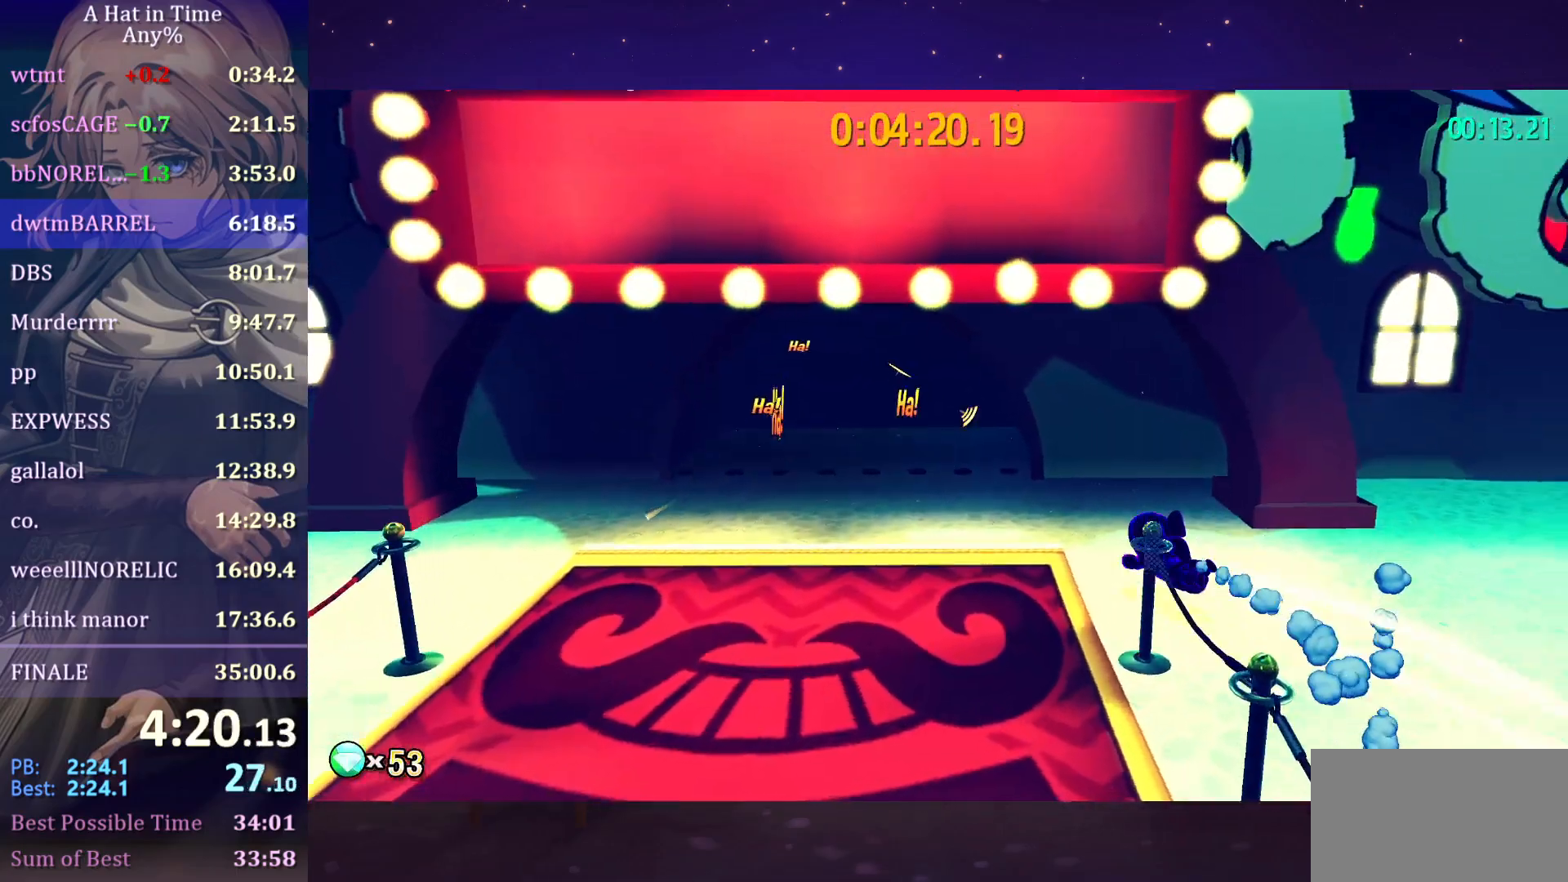
{"keys": ["a", "w"], "mouse": [], "mouse_move": "still", "events": [[183, "ctrl", "down"], [283, "ctrl", "up"]]}
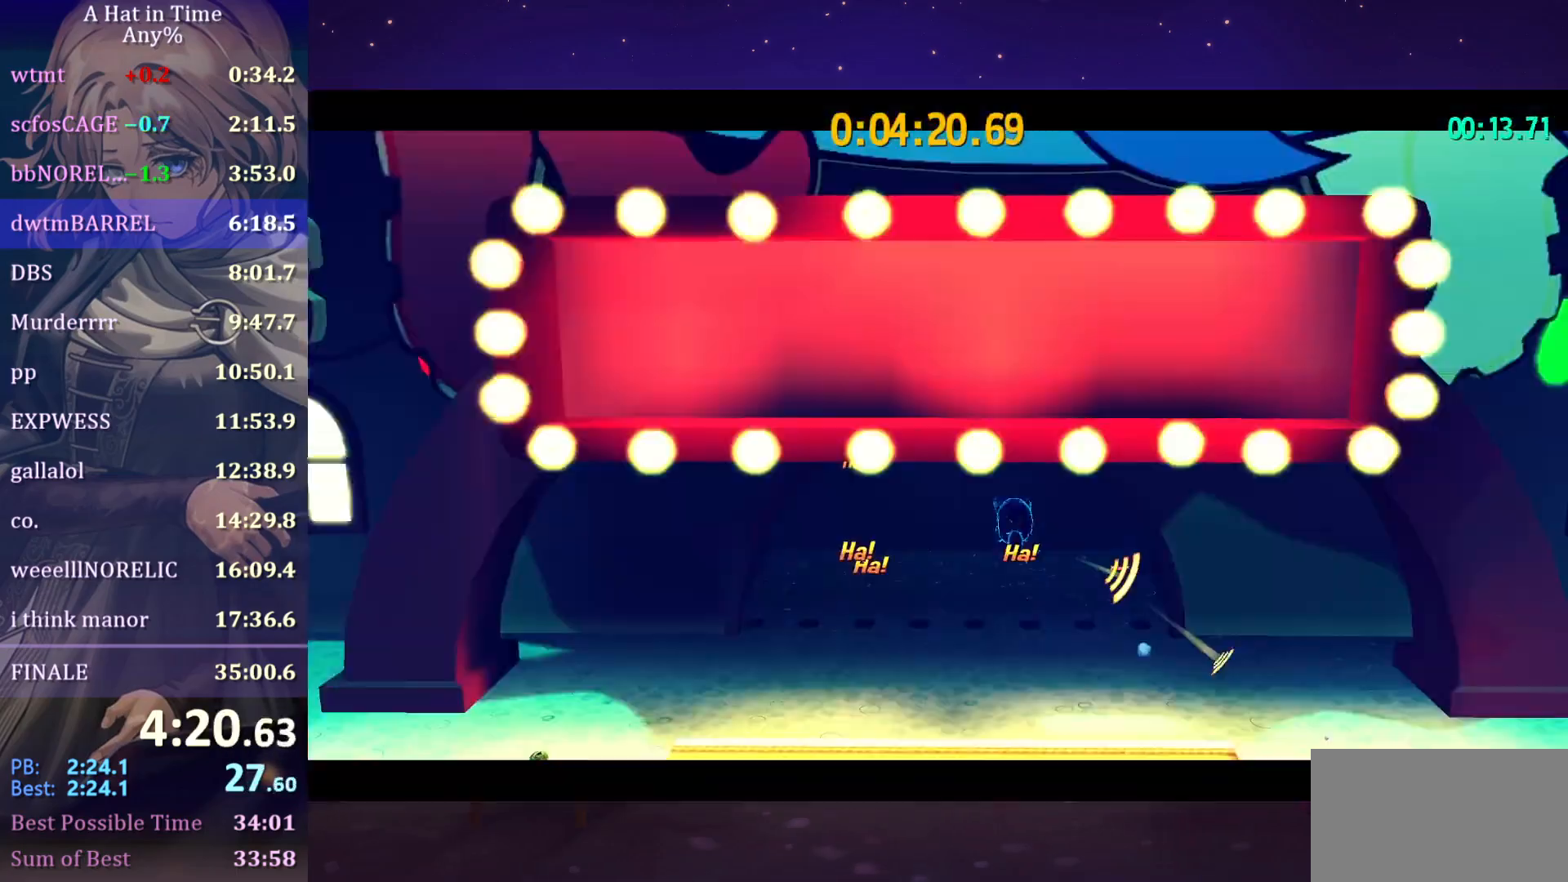
{"keys": [], "mouse": [], "mouse_move": "still", "events": [[50, "a", "up"], [83, "w", "up"]]}